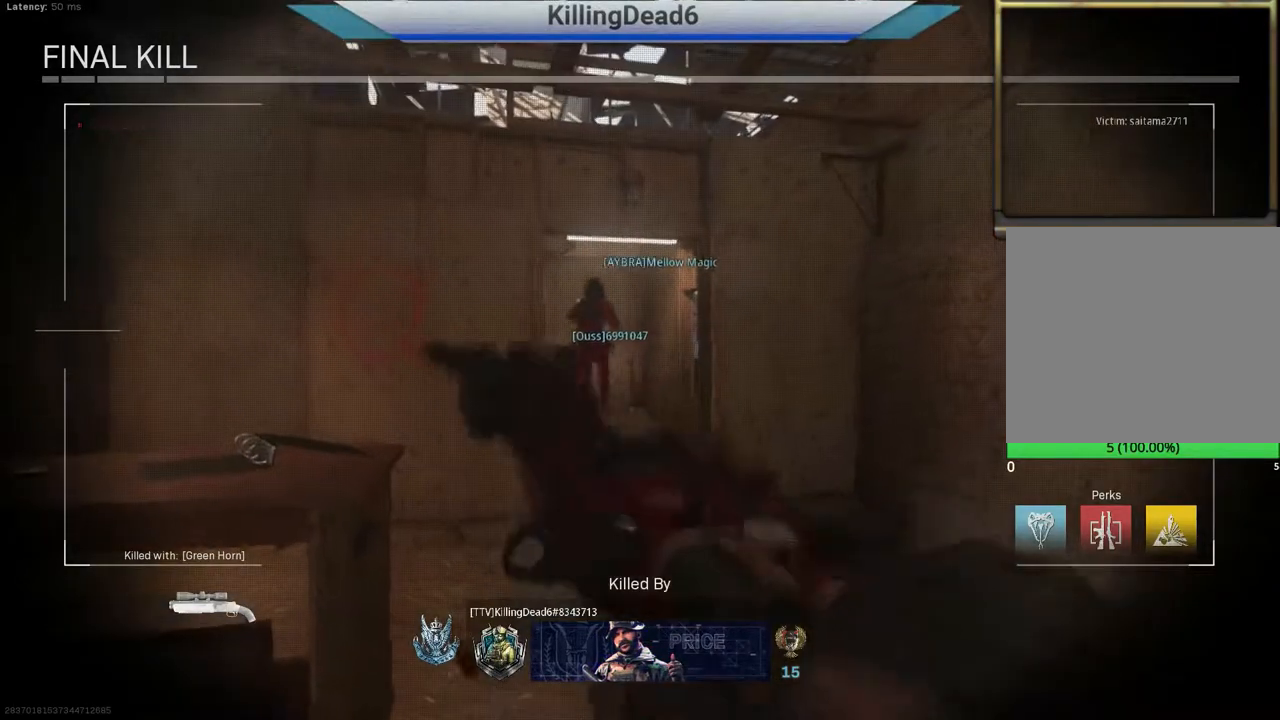
Gameplay with a controller (PlayStation layout); each line is a JSON object with the inputs held at the frame after it. "events" lists button and stick changes between this image and that frame as [ms after this image, input, new state], when the widget could be followed in between.
{"buttons": ["L2"], "left_stick": "center", "right_stick": "center", "events": [[500, "L2", "down"]]}
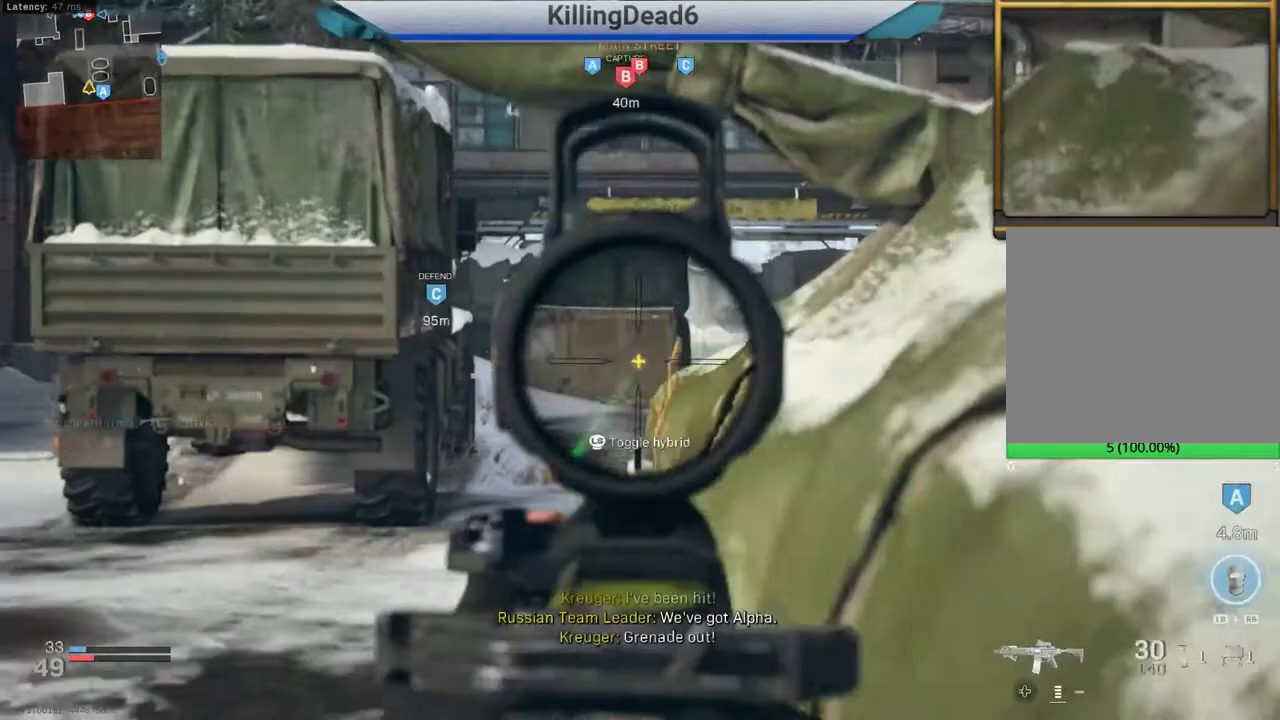
{"buttons": [], "left_stick": "up", "right_stick": "center", "events": [[17, "right_stick", "right"], [33, "left_stick", "right"], [50, "L2", "up"], [383, "left_stick", "up"], [400, "L3", "down"], [417, "right_stick", "center"], [500, "L3", "up"]]}
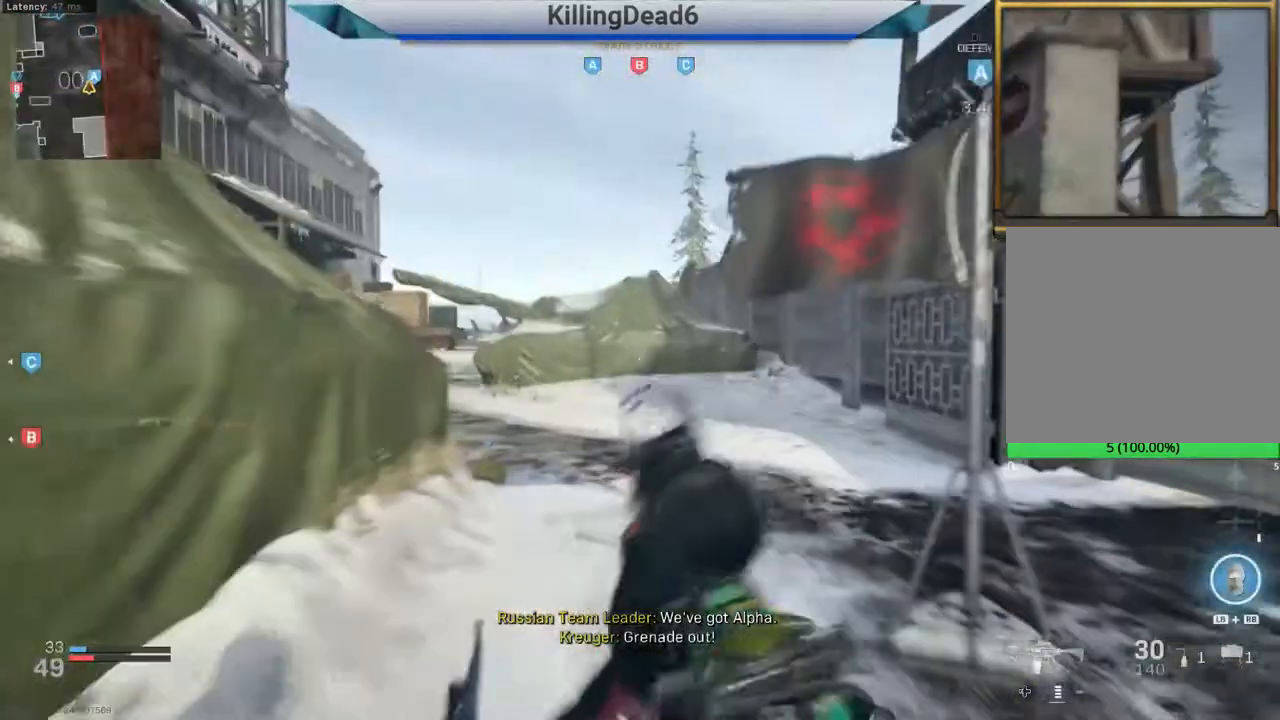
{"buttons": ["L2"], "left_stick": "up", "right_stick": "left", "events": [[33, "right_stick", "left"], [383, "L2", "down"]]}
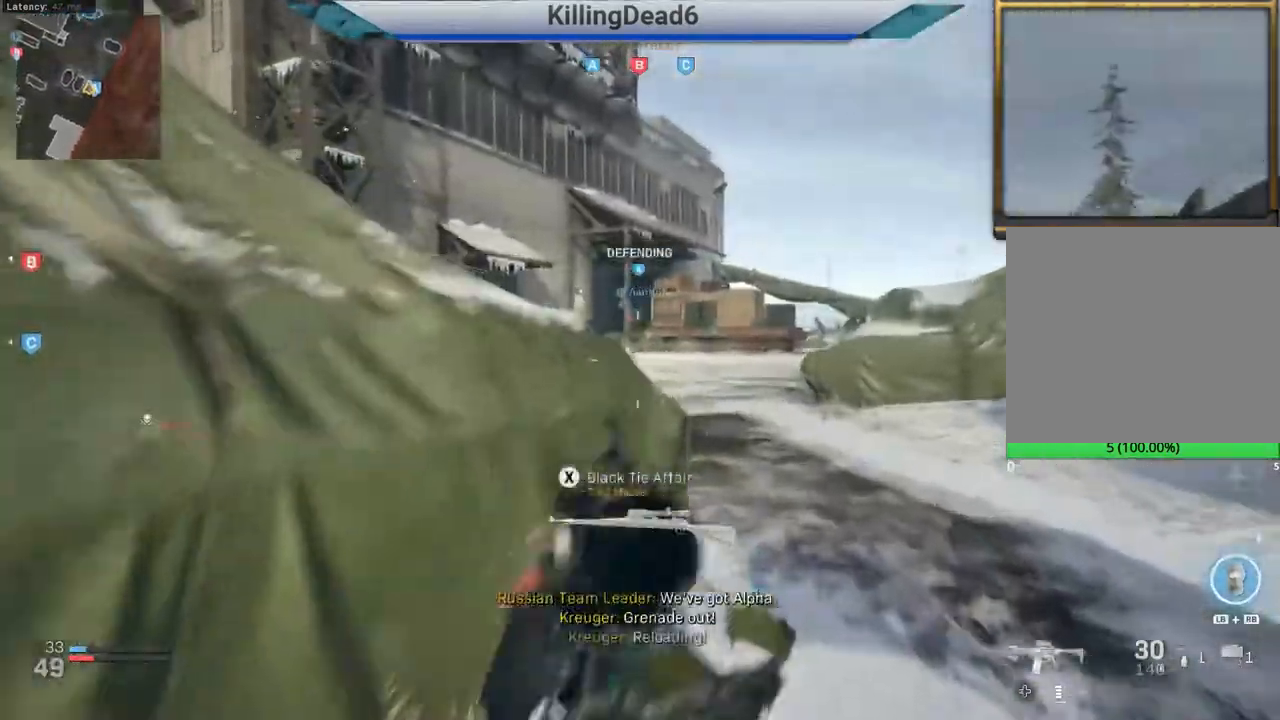
{"buttons": [], "left_stick": "up", "right_stick": "left", "events": [[50, "right_stick", "center"], [283, "right_stick", "left"], [317, "L2", "up"]]}
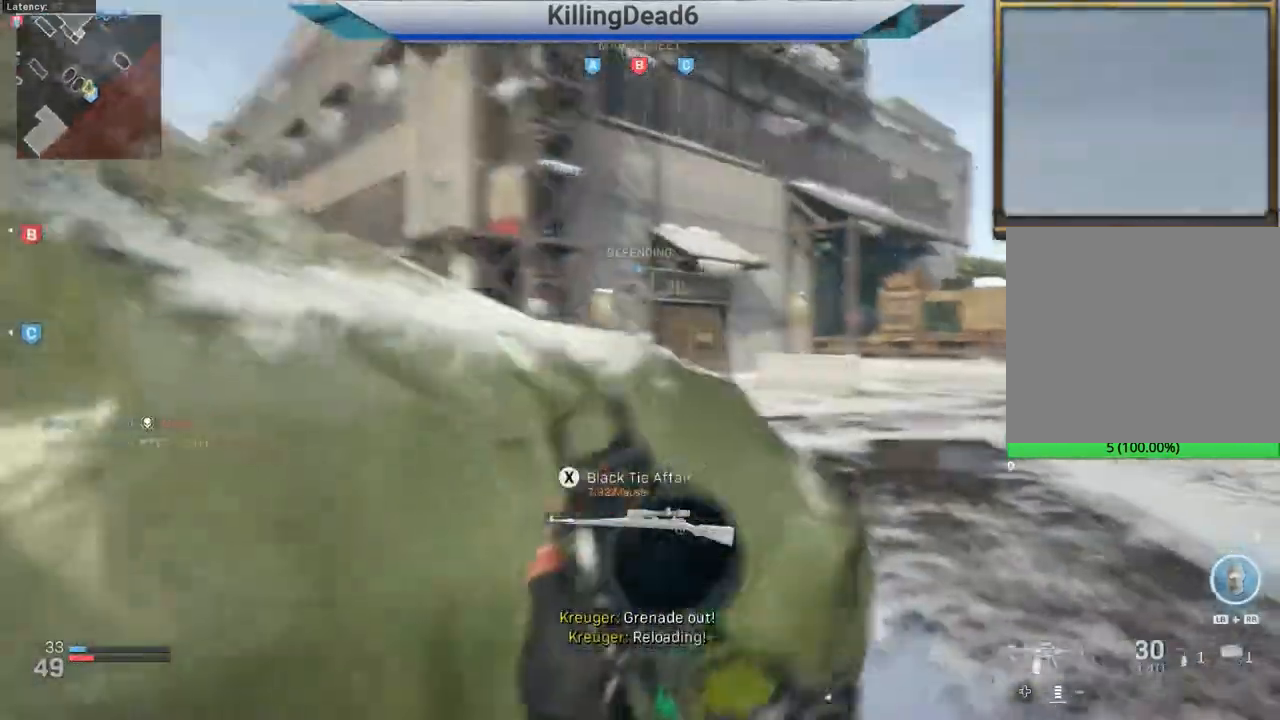
{"buttons": [], "left_stick": "up-right", "right_stick": "center", "events": [[33, "left_stick", "up-right"], [367, "right_stick", "center"]]}
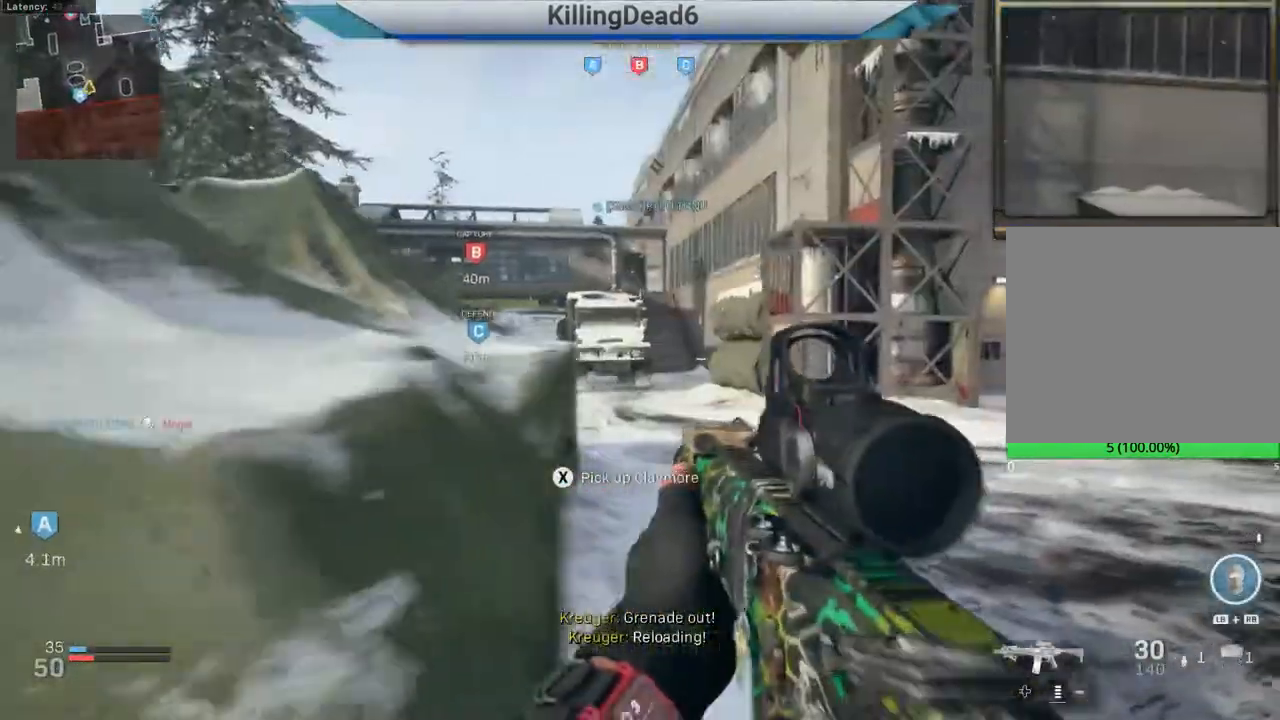
{"buttons": ["L3"], "left_stick": "up-left", "right_stick": "left", "events": [[17, "left_stick", "left"], [283, "right_stick", "left"], [500, "L3", "down"], [500, "left_stick", "up-left"]]}
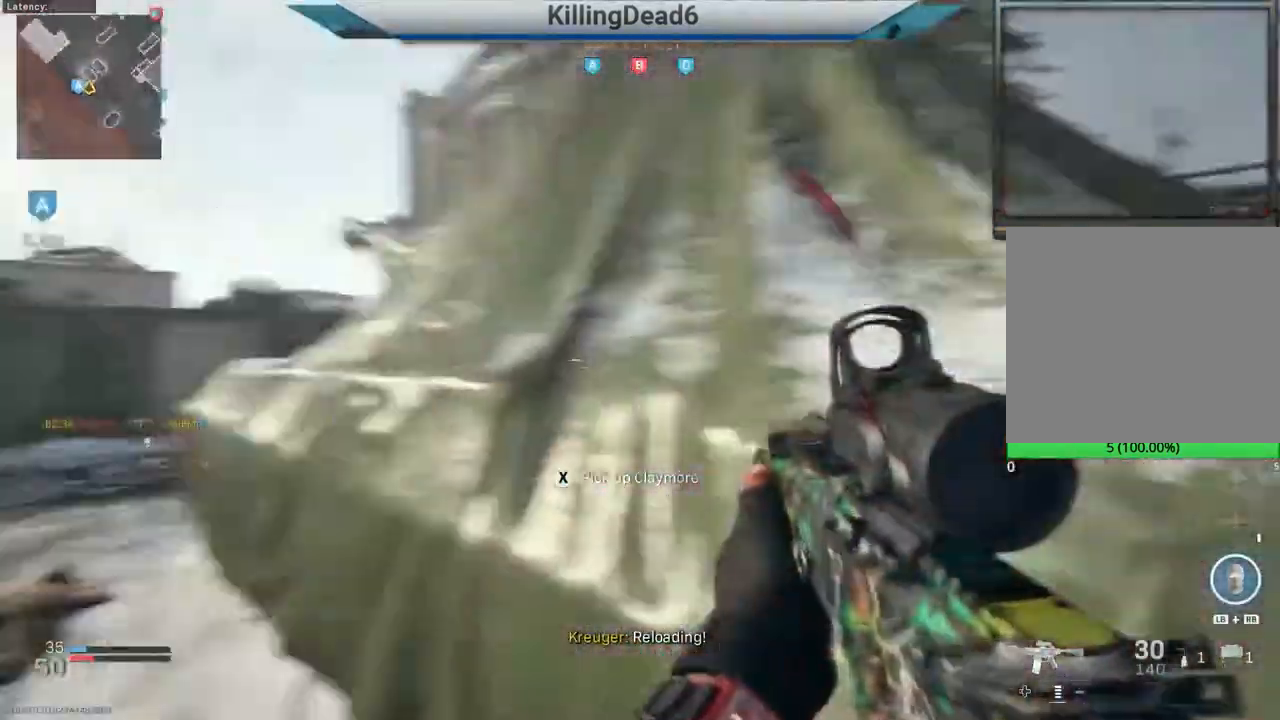
{"buttons": [], "left_stick": "left", "right_stick": "right", "events": [[117, "L3", "up"], [233, "right_stick", "right"], [417, "left_stick", "left"]]}
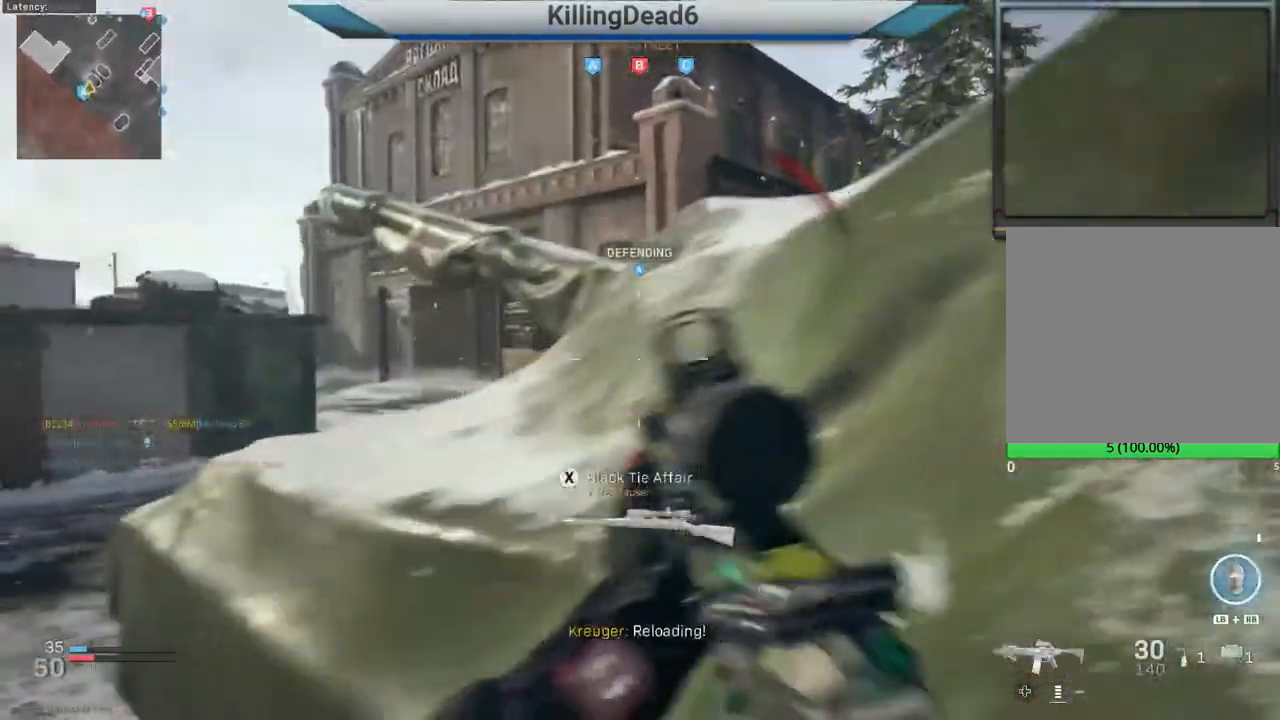
{"buttons": [], "left_stick": "up-right", "right_stick": "right", "events": [[250, "left_stick", "right"], [500, "left_stick", "up-right"]]}
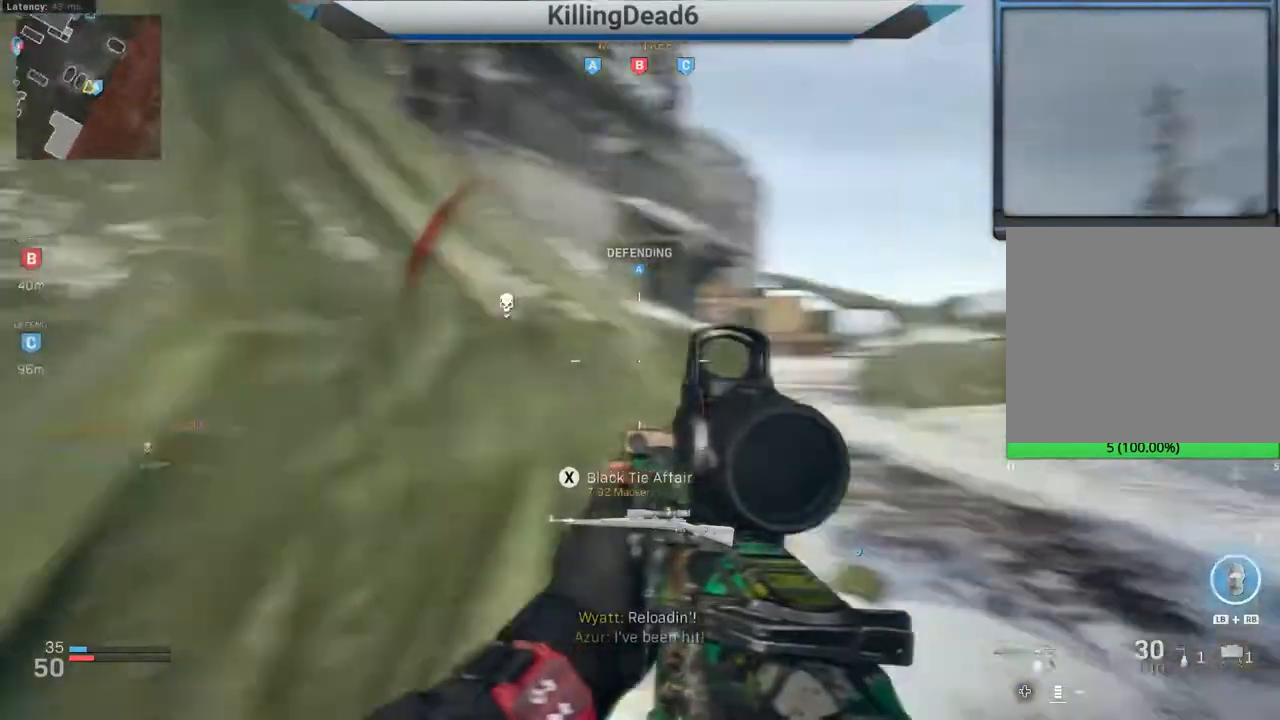
{"buttons": ["L2"], "left_stick": "up-right", "right_stick": "left", "events": [[50, "L3", "down"], [117, "right_stick", "center"], [200, "L3", "up"], [250, "right_stick", "left"], [483, "L2", "down"]]}
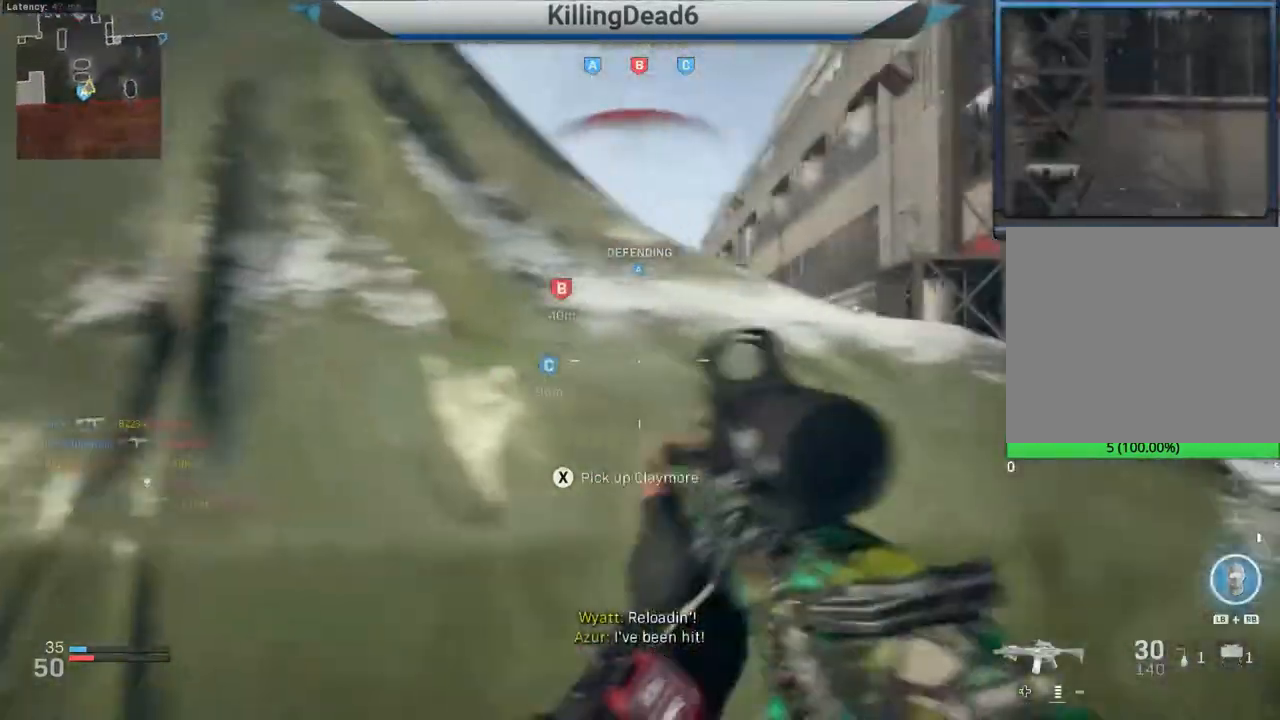
{"buttons": ["L2"], "left_stick": "up-right", "right_stick": "down-right", "events": [[167, "right_stick", "up-right"], [333, "right_stick", "down-right"]]}
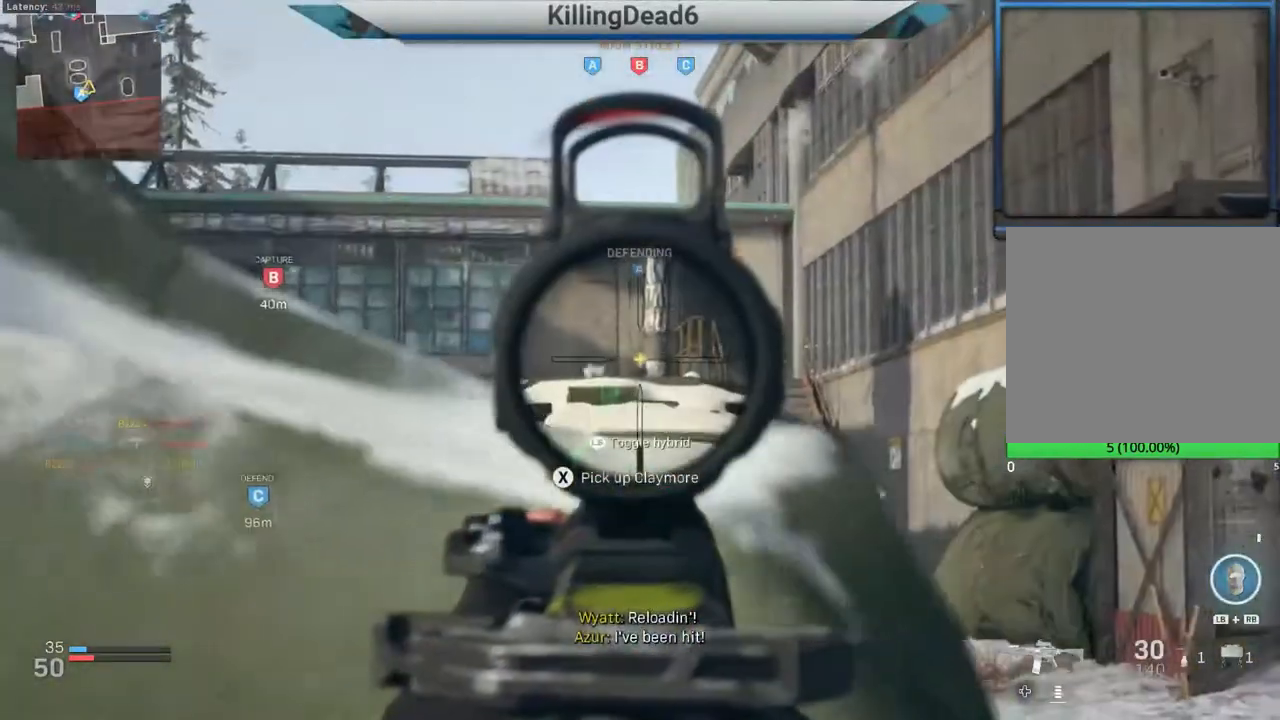
{"buttons": ["L2"], "left_stick": "left", "right_stick": "left", "events": [[33, "right_stick", "right"], [150, "right_stick", "center"], [167, "left_stick", "left"], [483, "right_stick", "left"]]}
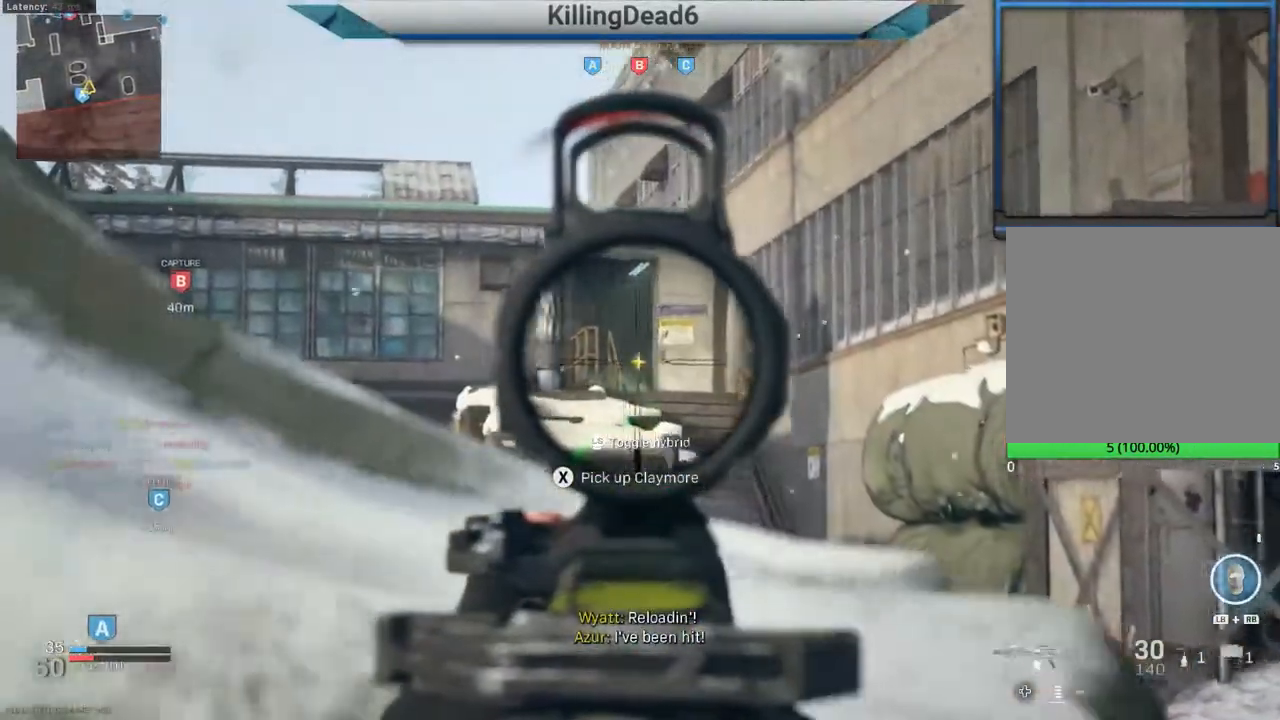
{"buttons": ["L2", "R1", "R2"], "left_stick": "left", "right_stick": "left", "events": [[50, "left_stick", "center"], [100, "right_stick", "center"], [217, "left_stick", "right"], [450, "left_stick", "left"], [467, "right_stick", "left"], [483, "R1", "down"], [483, "R2", "down"]]}
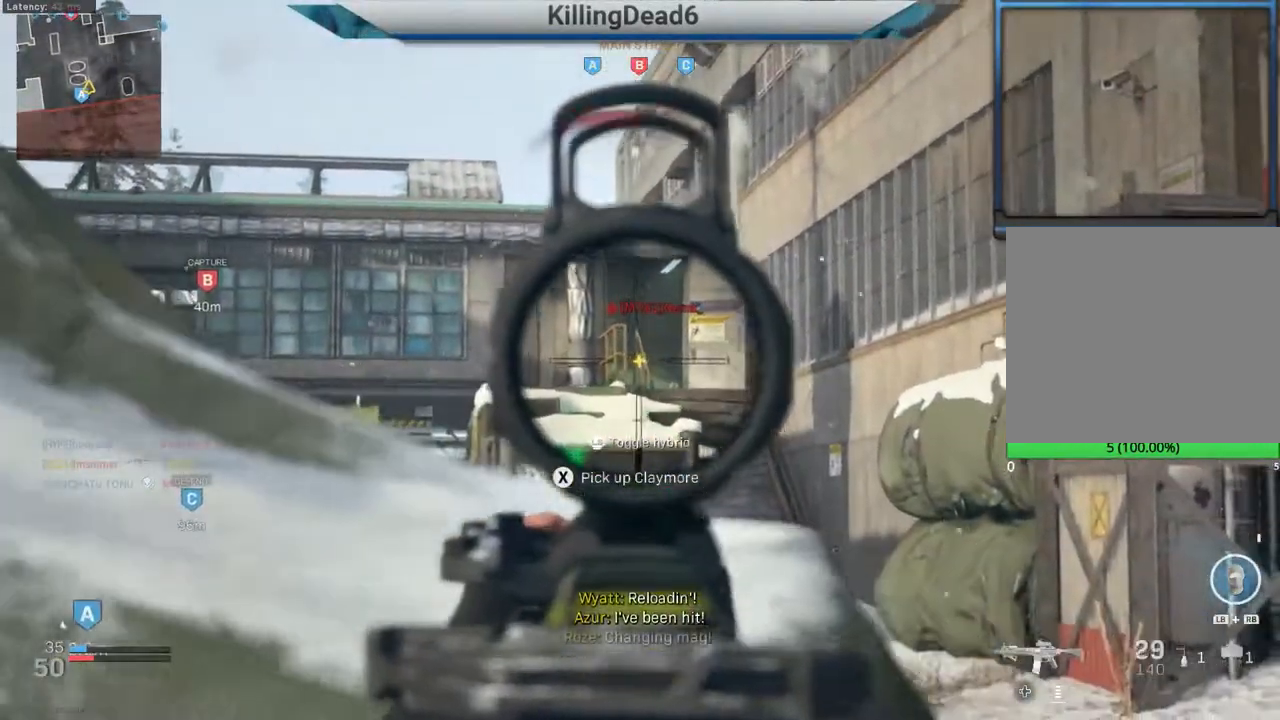
{"buttons": ["L2", "R2"], "left_stick": "center", "right_stick": "down-left"}
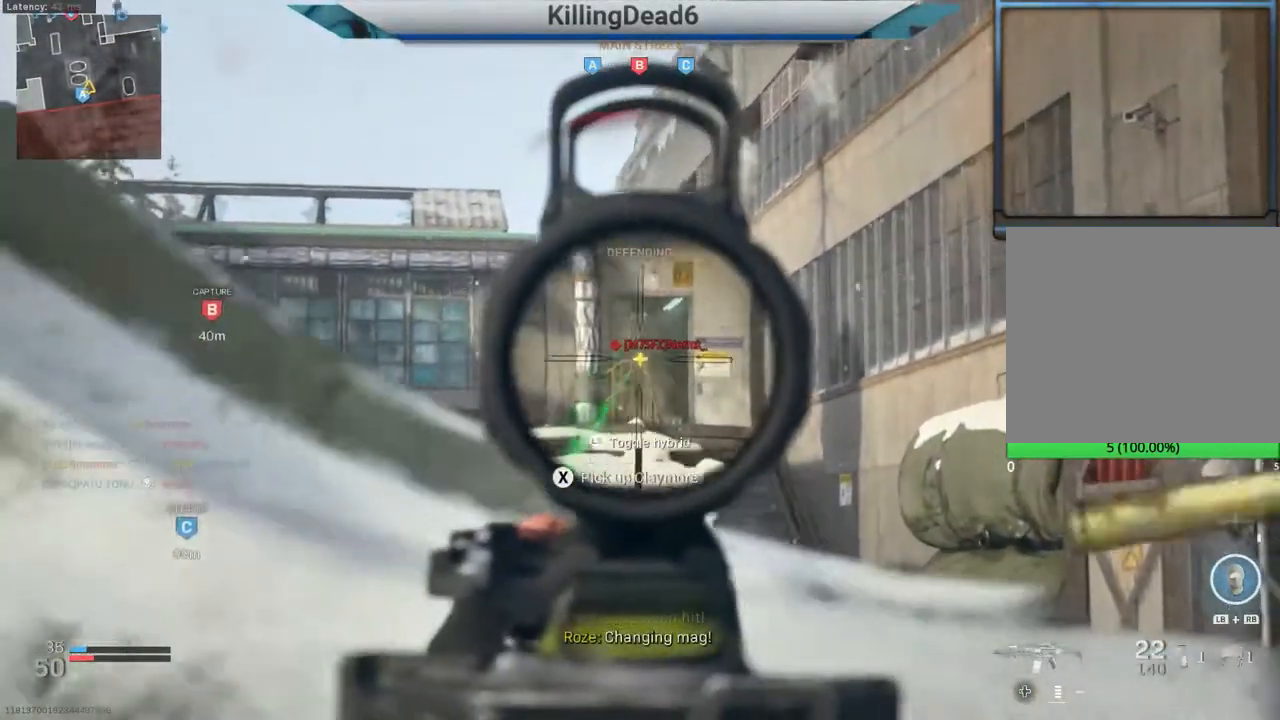
{"buttons": ["L2", "R2"], "left_stick": "center", "right_stick": "center", "events": [[17, "left_stick", "left"], [150, "right_stick", "down"], [250, "left_stick", "center"], [383, "right_stick", "center"]]}
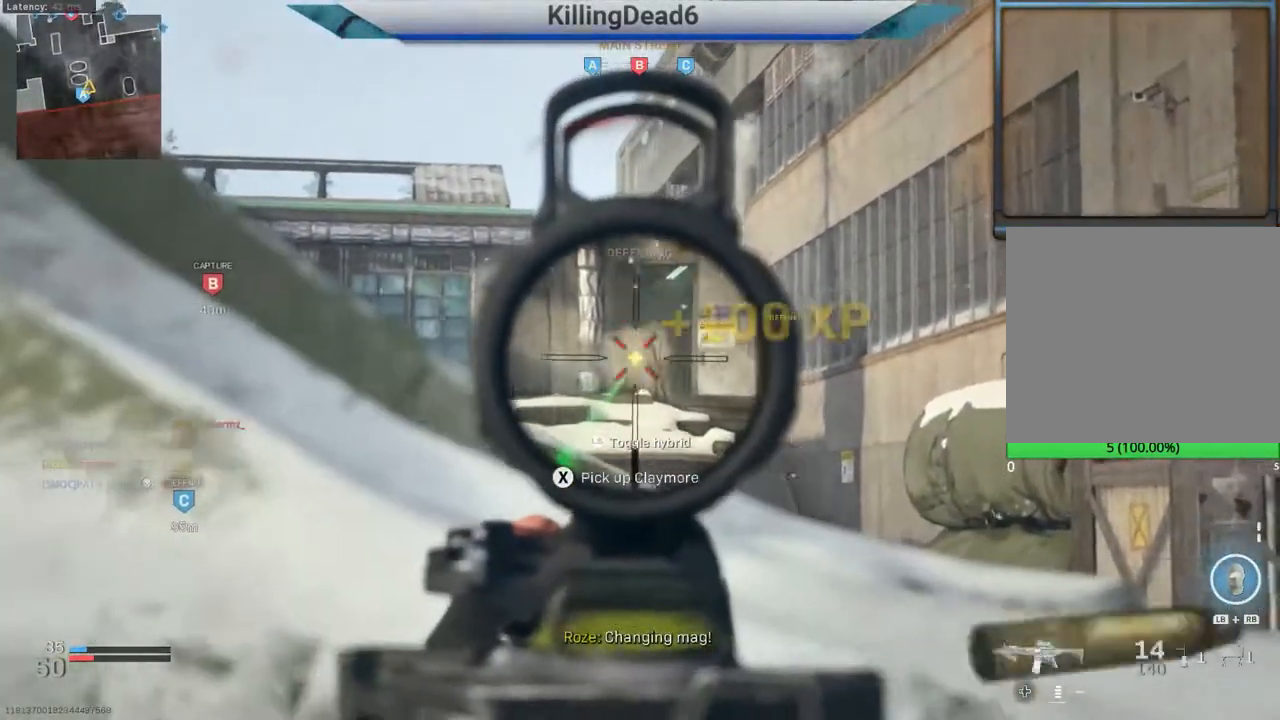
{"buttons": [], "left_stick": "down-left", "right_stick": "down-right", "events": [[250, "L2", "up"], [250, "R2", "up"], [317, "left_stick", "down-left"], [350, "SQUARE", "down"], [383, "right_stick", "down-right"], [417, "SQUARE", "up"]]}
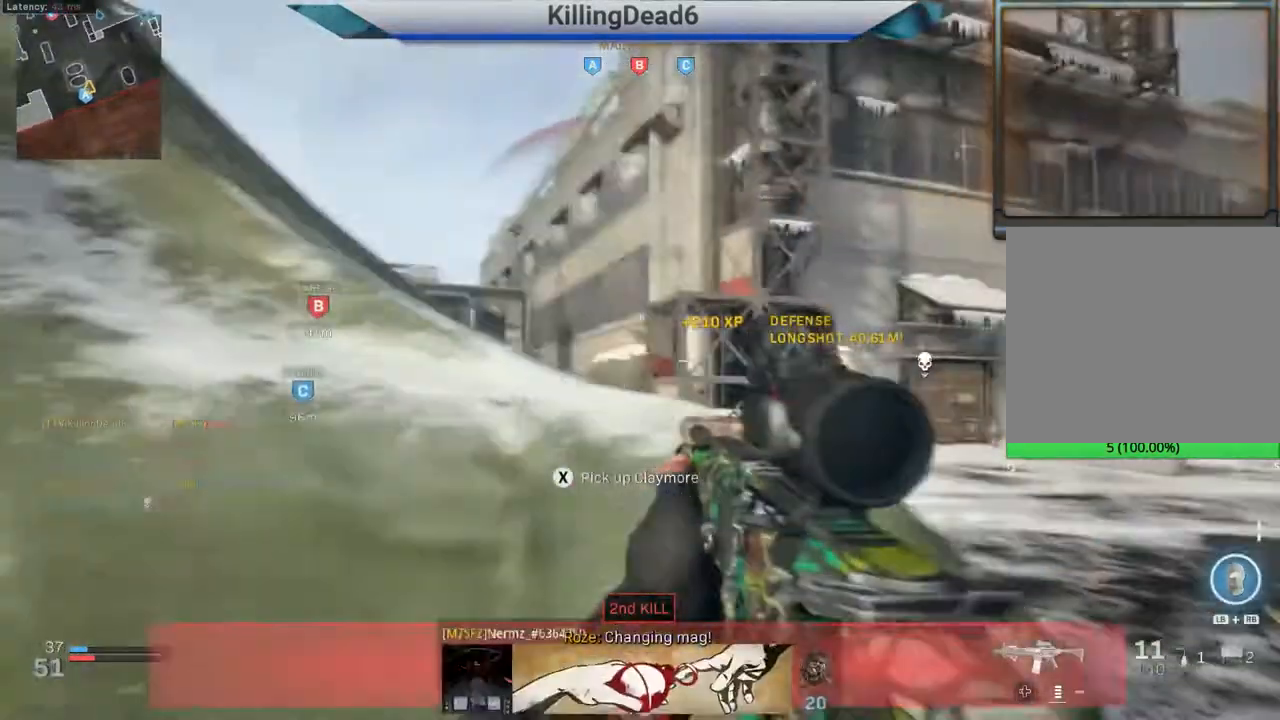
{"buttons": [], "left_stick": "down", "right_stick": "down-right", "events": [[467, "left_stick", "down"]]}
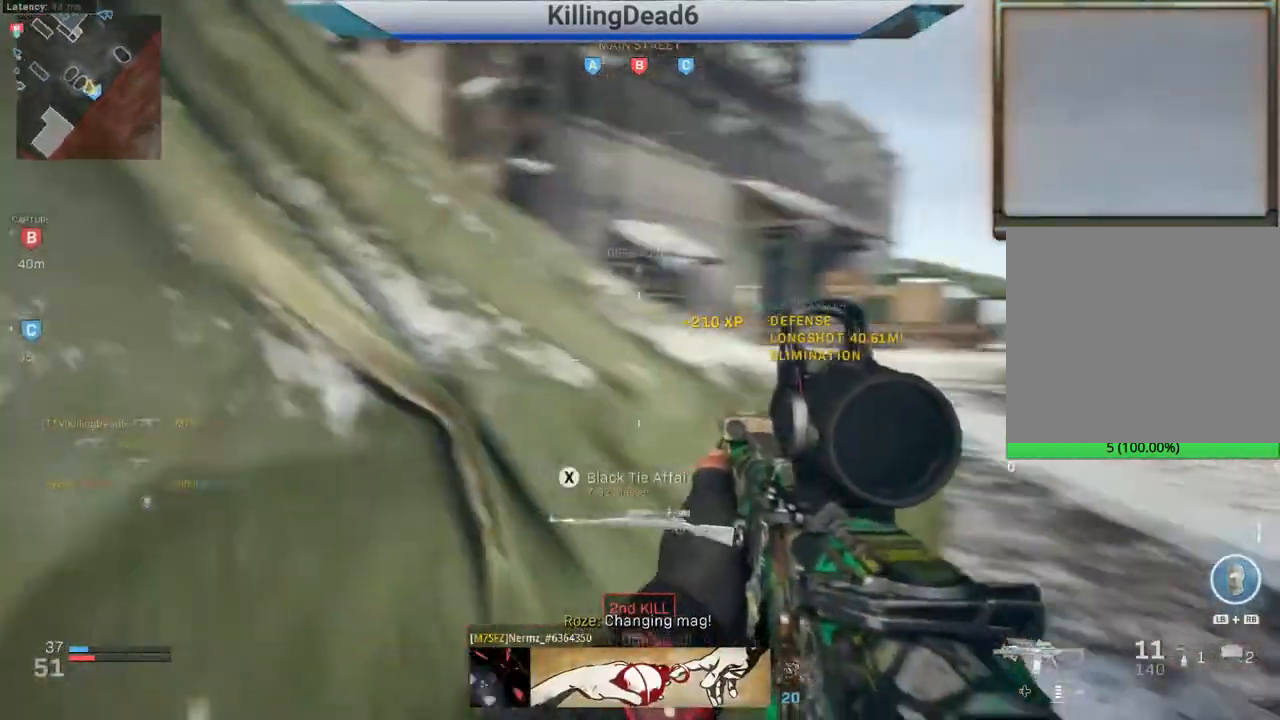
{"buttons": ["SQUARE"], "left_stick": "center", "right_stick": "center", "events": [[17, "left_stick", "down-right"], [50, "right_stick", "center"], [117, "left_stick", "right"], [217, "left_stick", "center"], [467, "SQUARE", "down"]]}
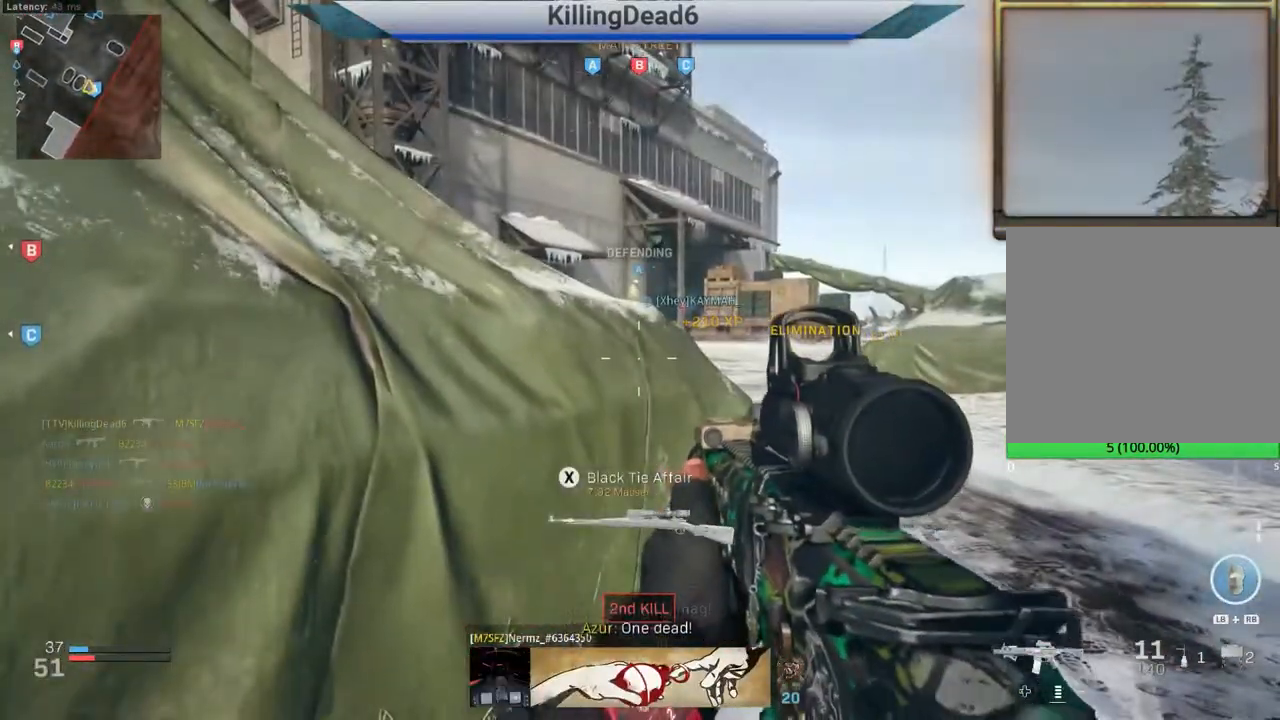
{"buttons": [], "left_stick": "right", "right_stick": "left", "events": [[33, "SQUARE", "up"], [267, "right_stick", "left"], [367, "left_stick", "right"]]}
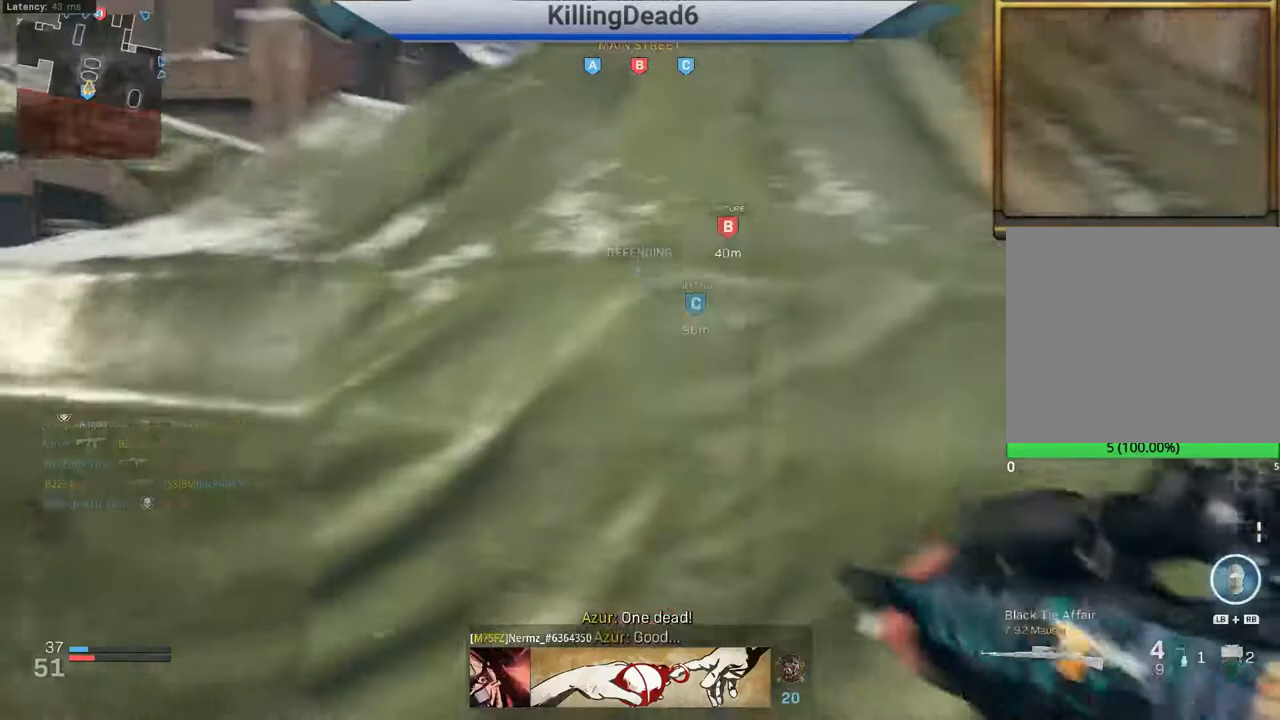
{"buttons": [], "left_stick": "center", "right_stick": "center", "events": [[33, "right_stick", "center"], [83, "left_stick", "center"], [217, "SQUARE", "down"], [267, "SQUARE", "up"]]}
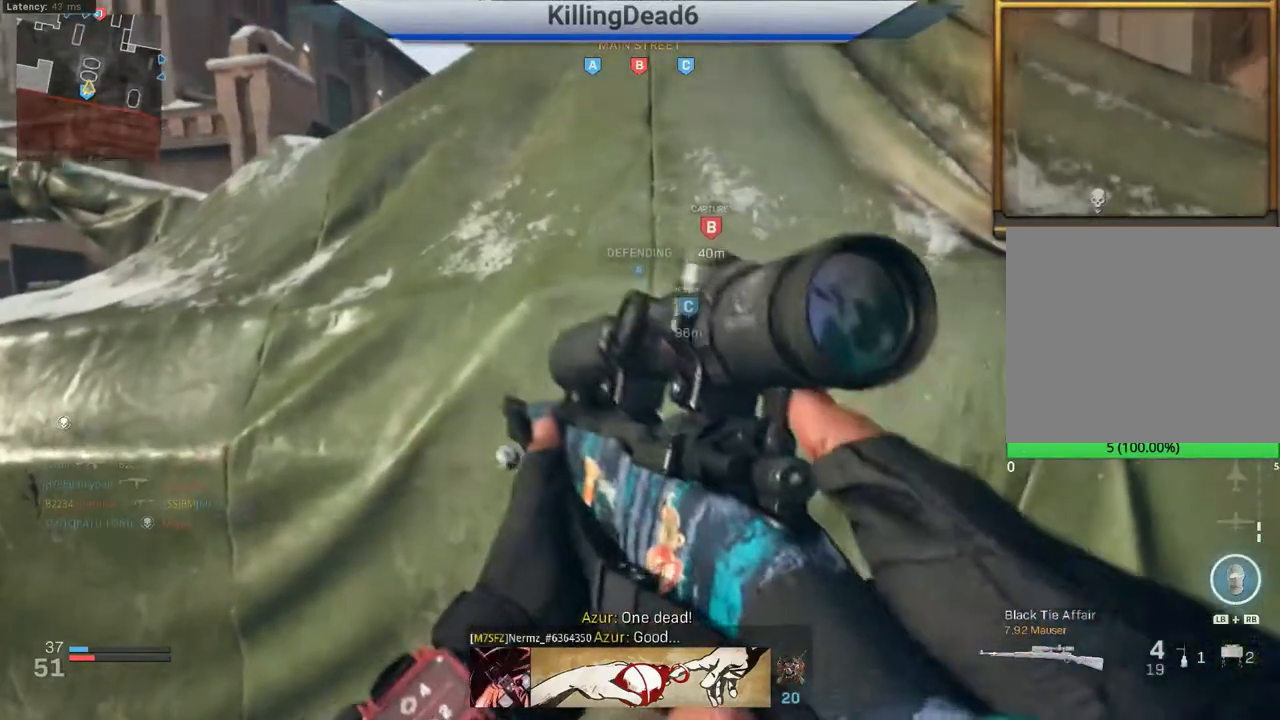
{"buttons": [], "left_stick": "center", "right_stick": "center", "events": [[67, "left_stick", "right"], [217, "SQUARE", "down"], [300, "SQUARE", "up"], [300, "left_stick", "center"]]}
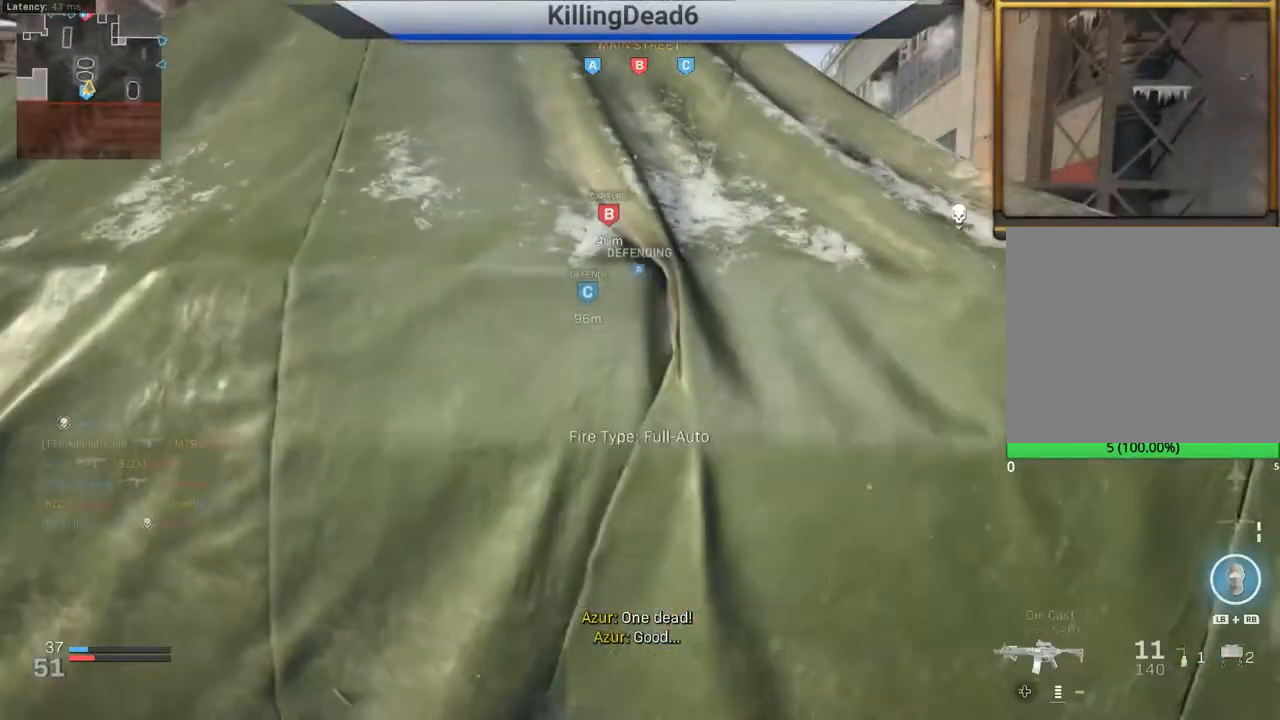
{"buttons": [], "left_stick": "up-left", "right_stick": "center", "events": [[67, "right_stick", "down-left"], [283, "left_stick", "up-left"], [333, "right_stick", "center"]]}
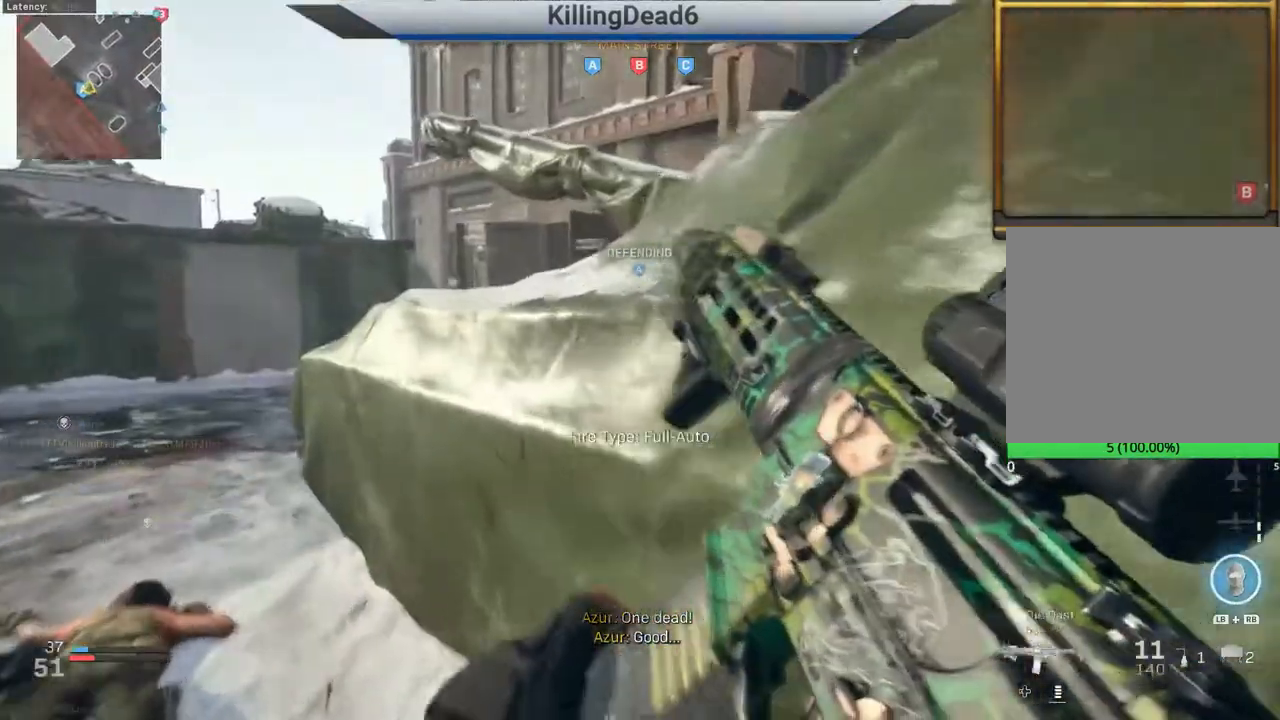
{"buttons": ["L2"], "left_stick": "up", "right_stick": "center", "events": [[17, "right_stick", "left"], [200, "left_stick", "up"], [217, "right_stick", "center"], [250, "L2", "down"]]}